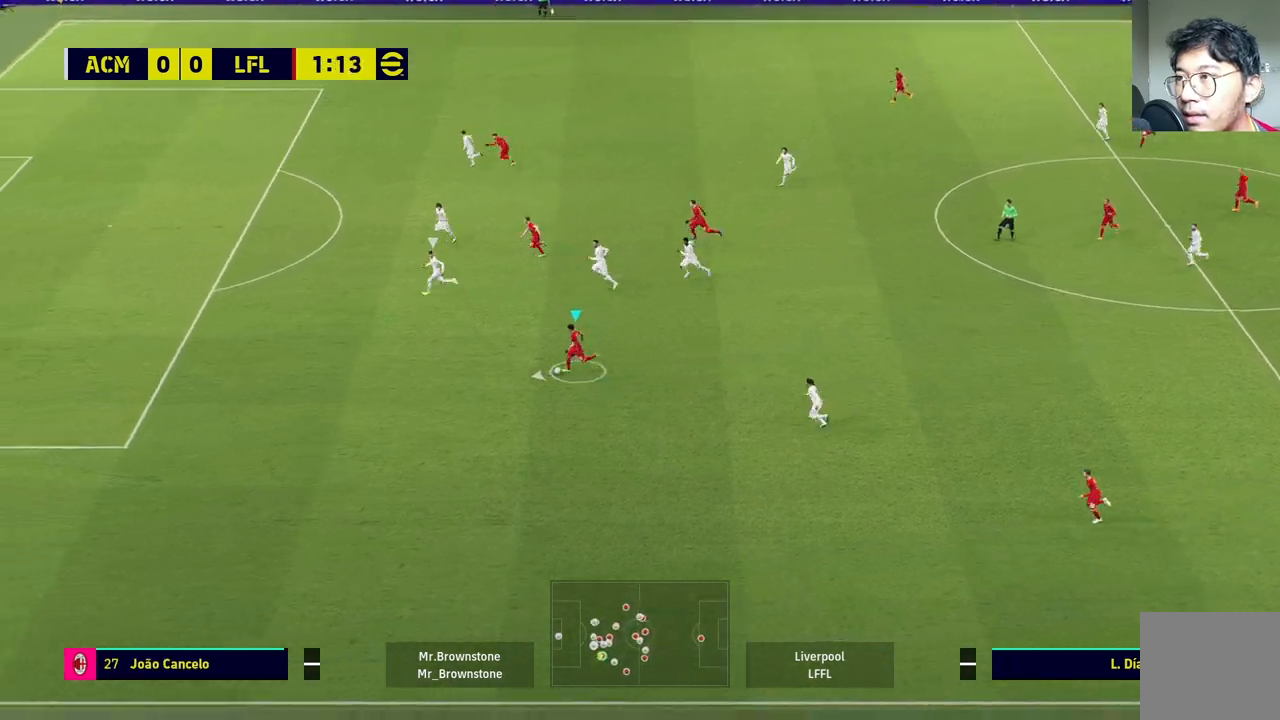
Gameplay with a controller (PlayStation layout); each line is a JSON object with the inputs held at the frame after it. "events" lists button and stick changes between this image and that frame as [ms after this image, input, new state], when the widget could be followed in between.
{"buttons": ["R1"], "left_stick": "left", "right_stick": "center", "events": [[283, "R1", "down"]]}
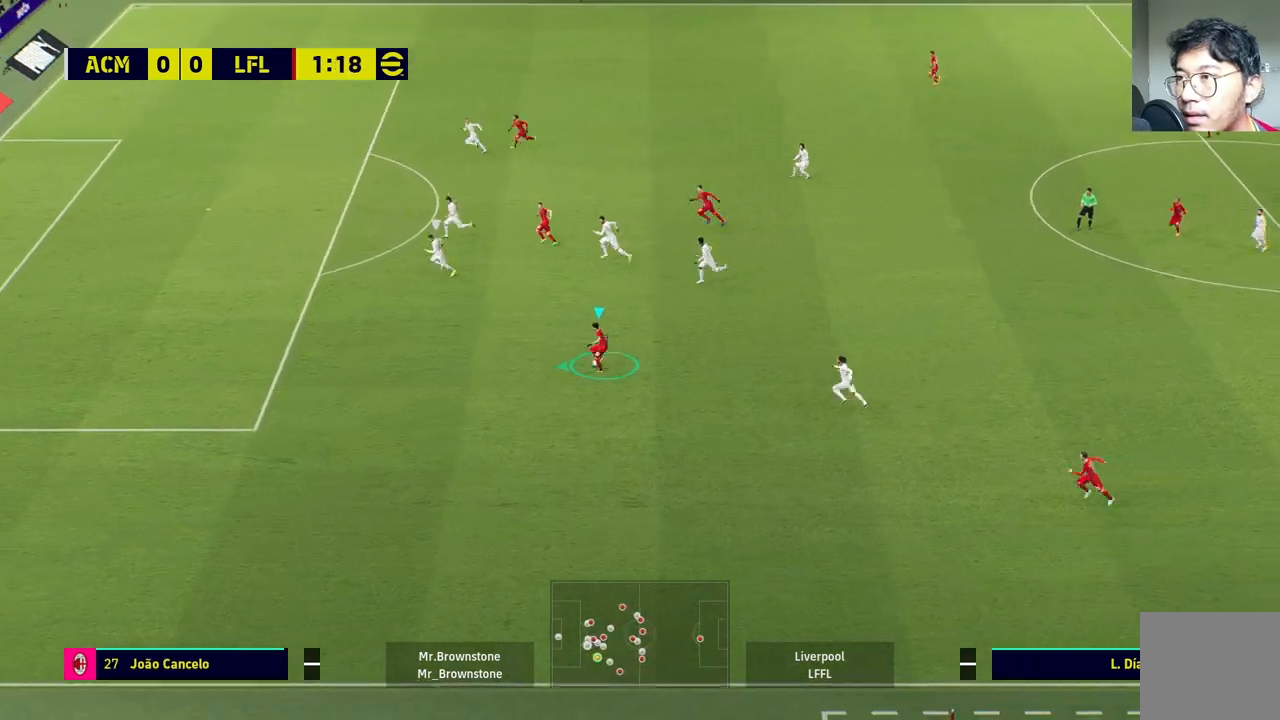
{"buttons": ["R1"], "left_stick": "left", "right_stick": "center", "events": []}
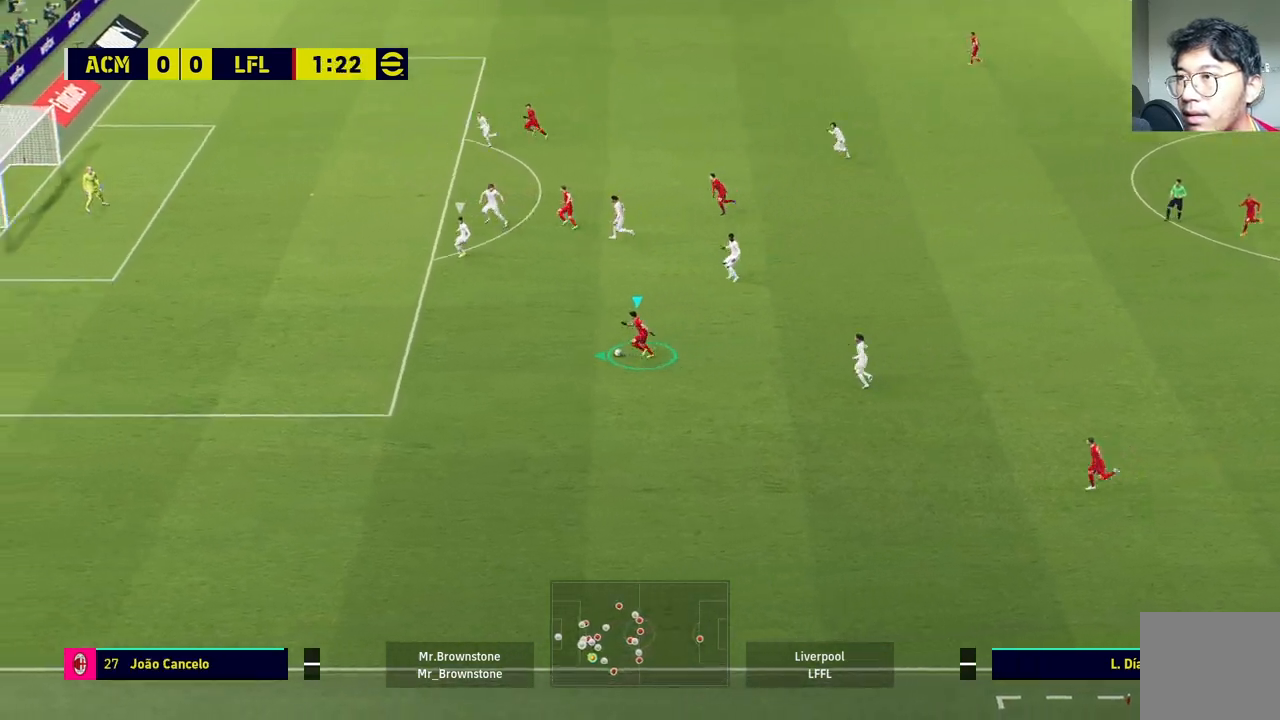
{"buttons": ["R1"], "left_stick": "left", "right_stick": "center", "events": []}
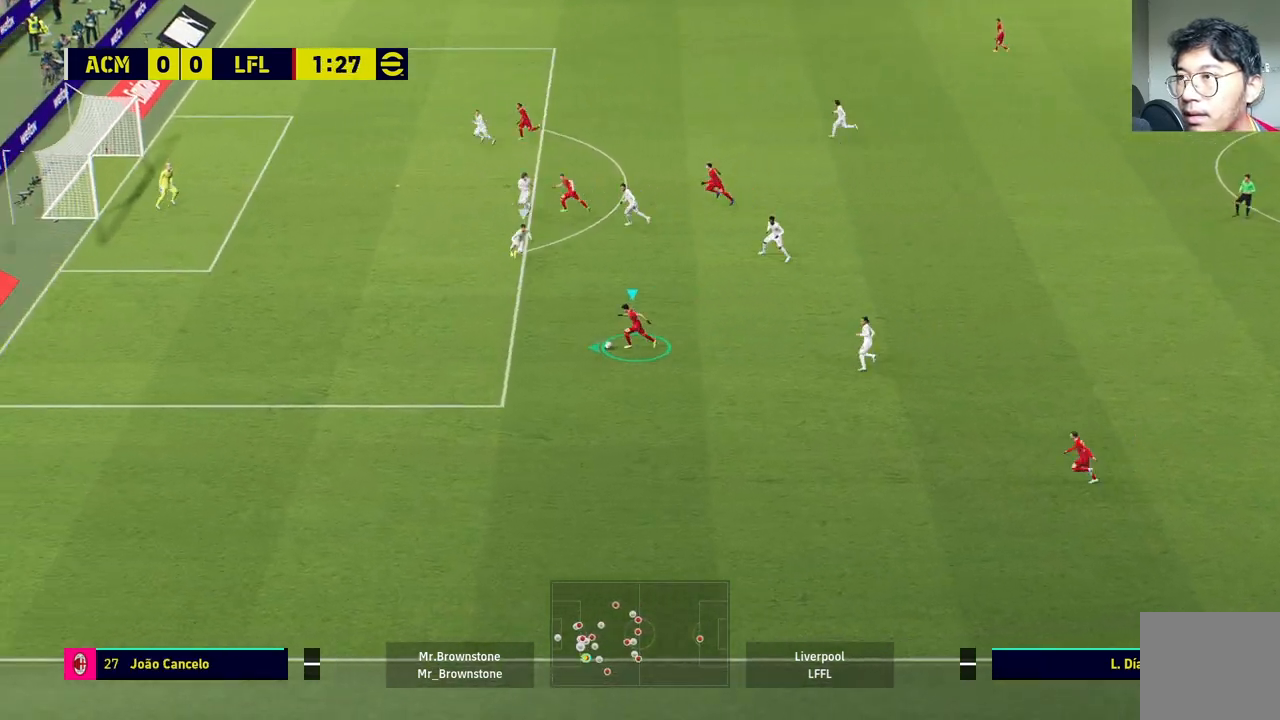
{"buttons": ["R1"], "left_stick": "left", "right_stick": "center", "events": []}
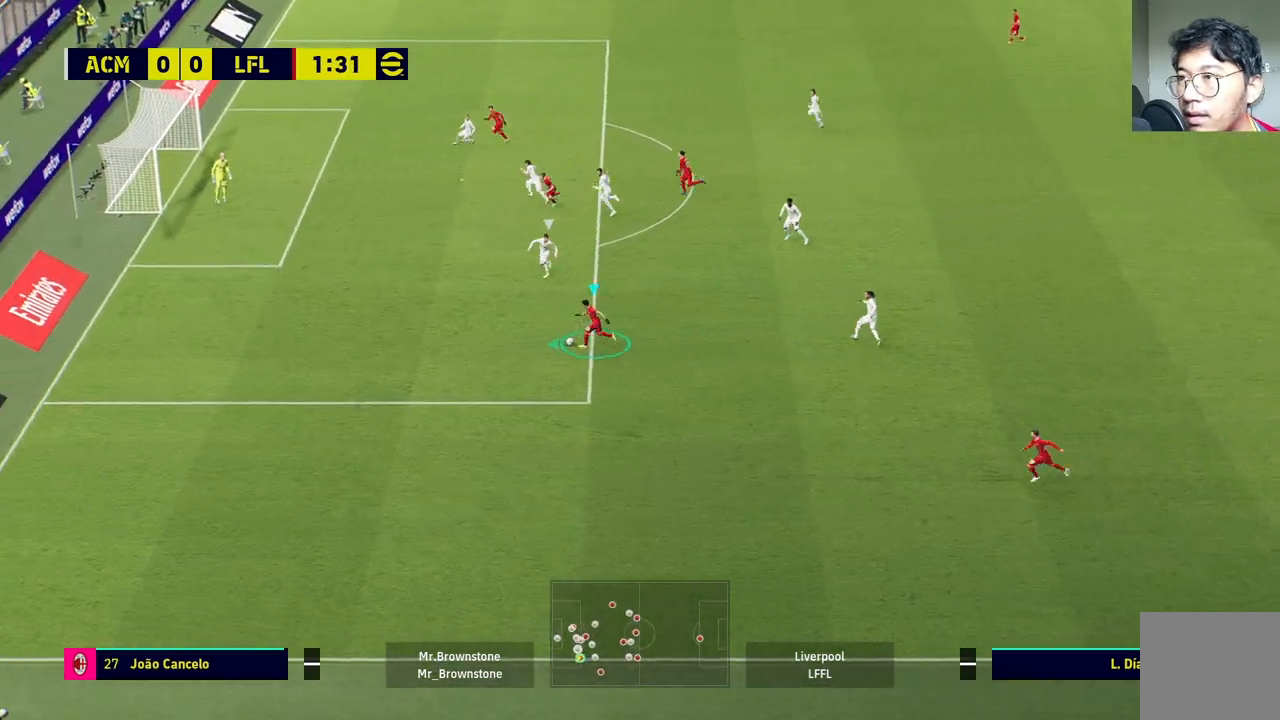
{"buttons": [], "left_stick": "left", "right_stick": "center", "events": [[17, "R1", "up"]]}
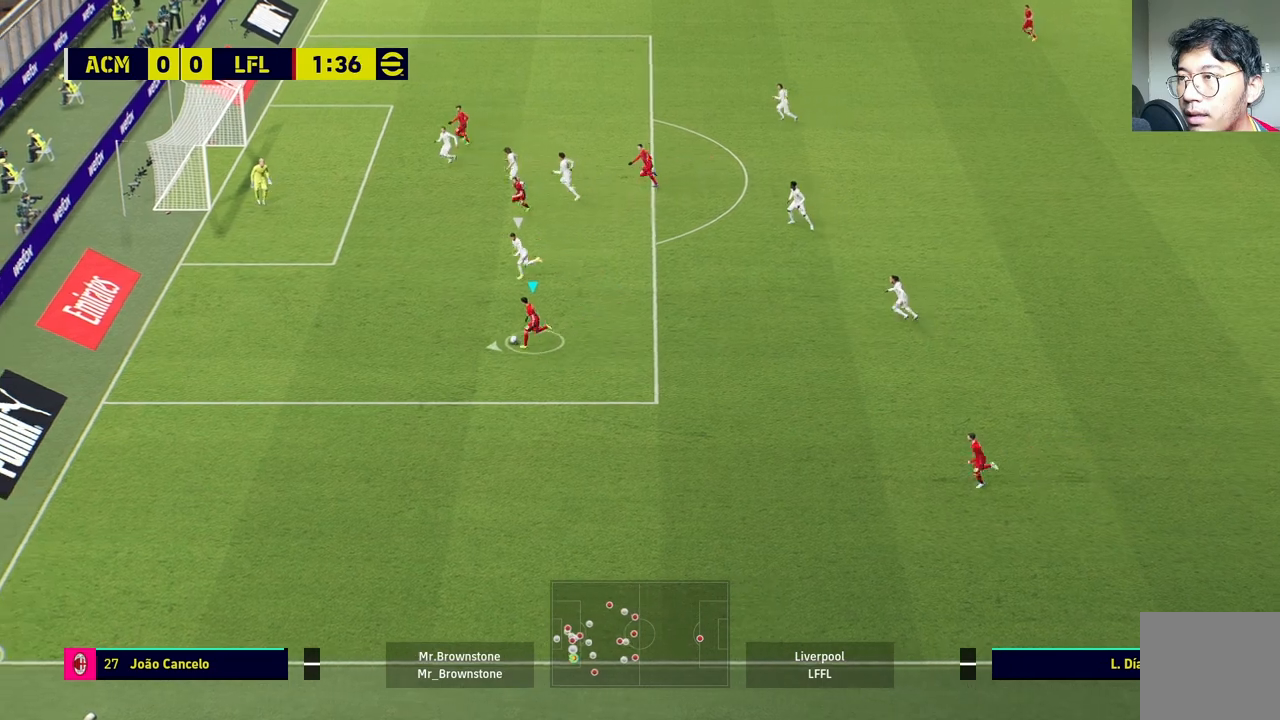
{"buttons": ["R1"], "left_stick": "center", "right_stick": "center", "events": [[217, "left_stick", "center"], [317, "R1", "down"]]}
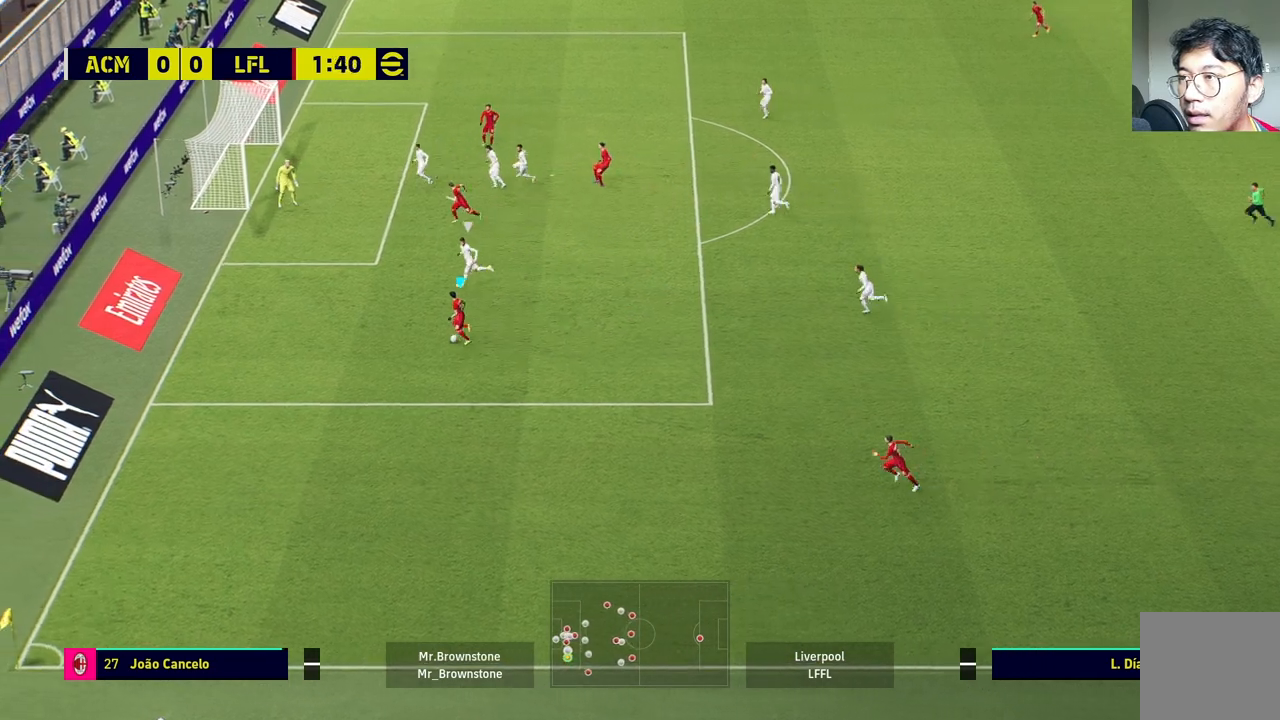
{"buttons": [], "left_stick": "center", "right_stick": "center", "events": [[467, "R1", "up"]]}
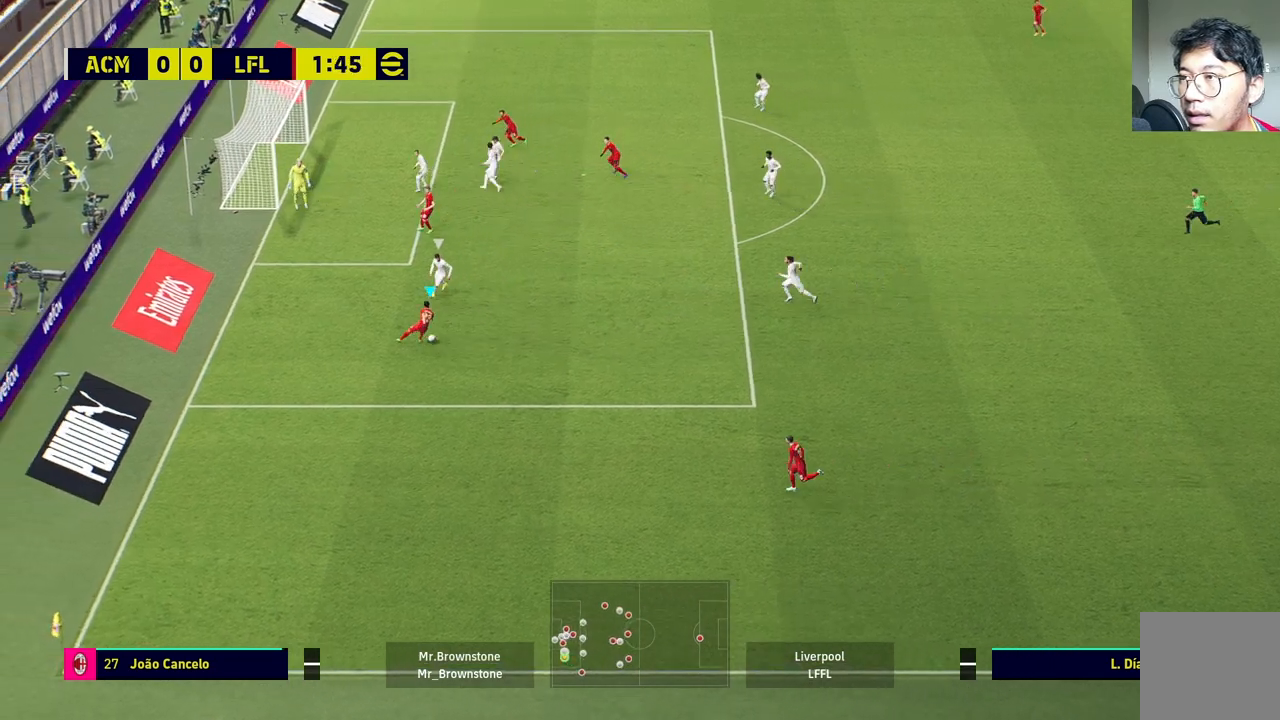
{"buttons": ["R1"], "left_stick": "left", "right_stick": "center", "events": [[467, "left_stick", "left"], [500, "R1", "down"]]}
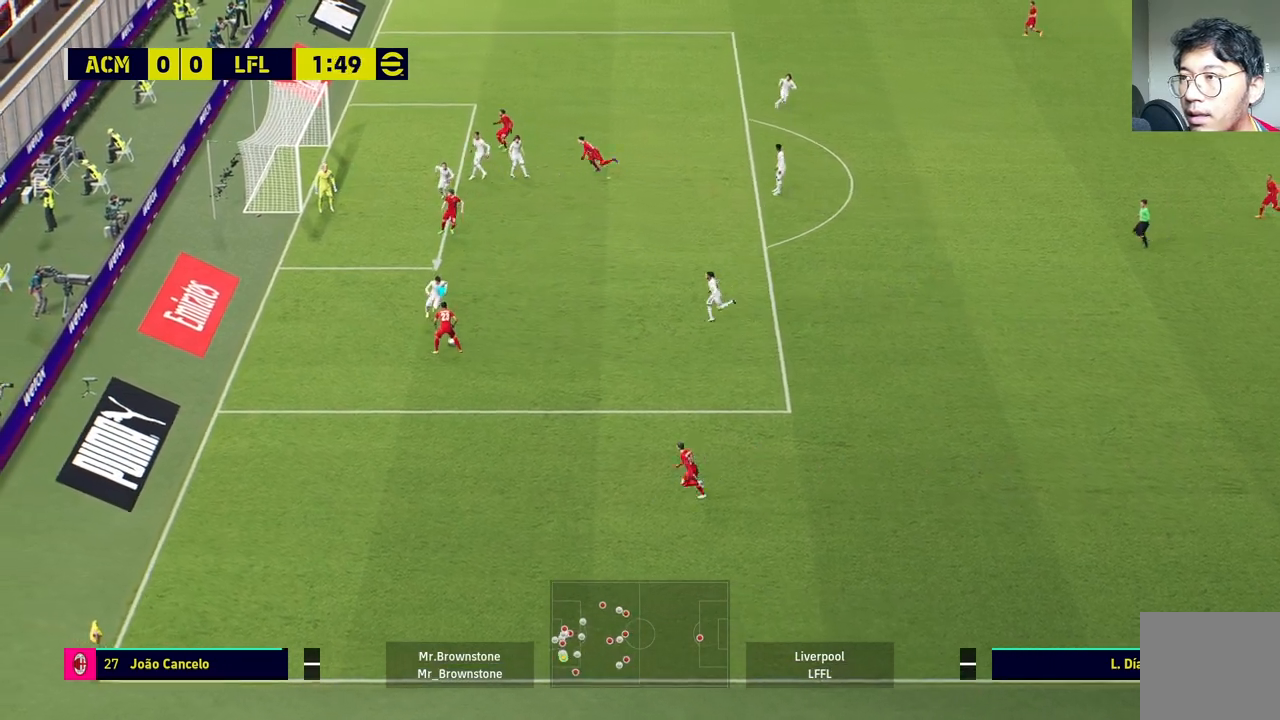
{"buttons": ["R1"], "left_stick": "up-left", "right_stick": "center", "events": [[500, "left_stick", "up-left"]]}
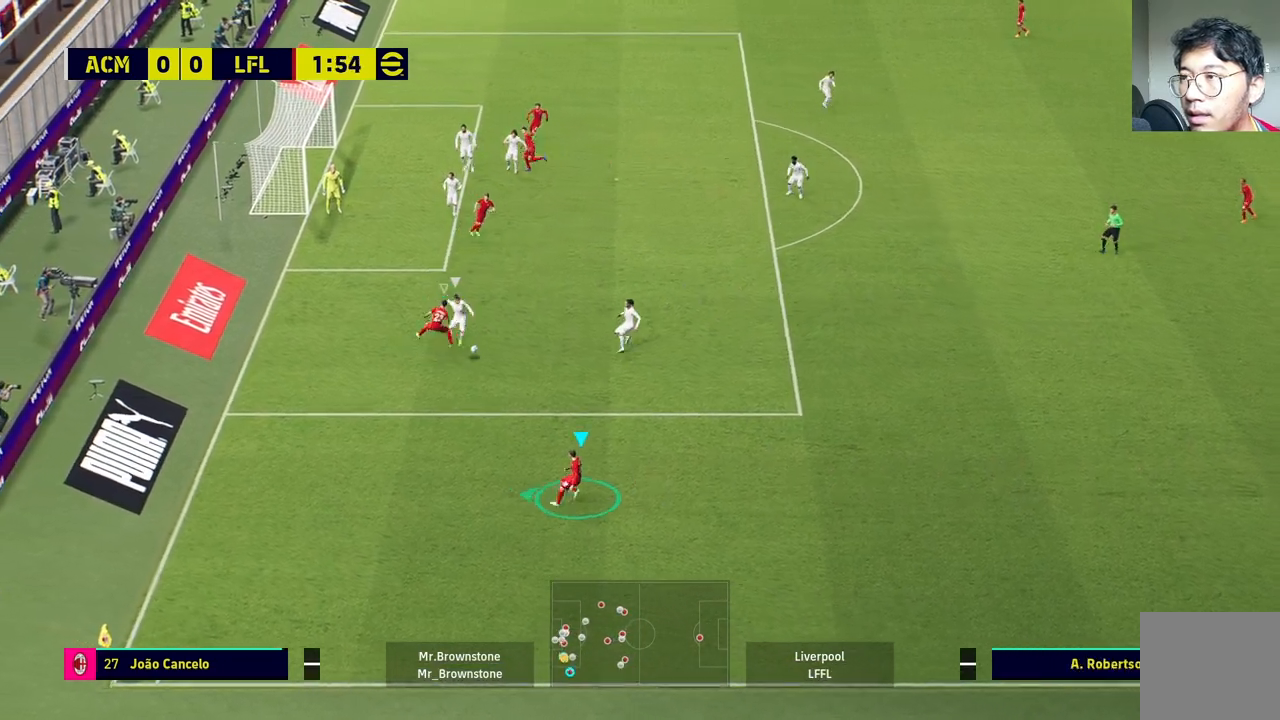
{"buttons": ["R1"], "left_stick": "up-right", "right_stick": "center", "events": [[17, "R1", "up"], [167, "left_stick", "center"], [233, "left_stick", "up-right"], [283, "R1", "down"]]}
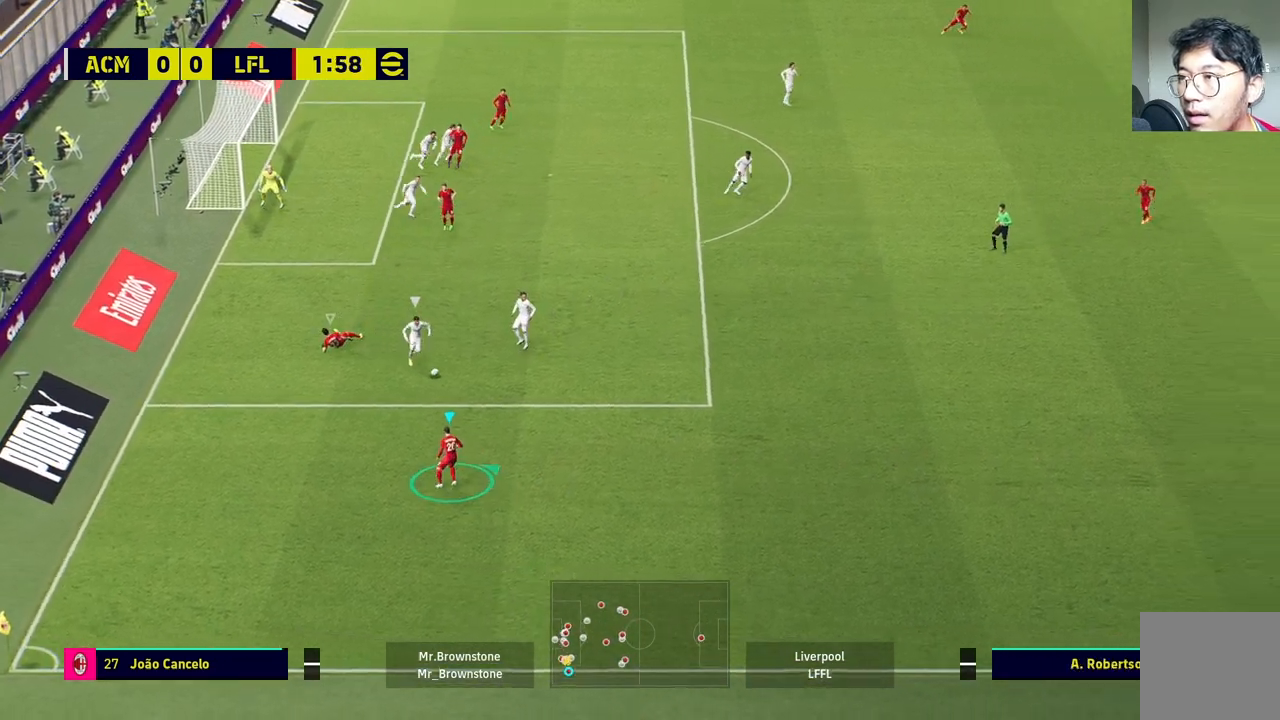
{"buttons": ["R1"], "left_stick": "up-right", "right_stick": "center", "events": []}
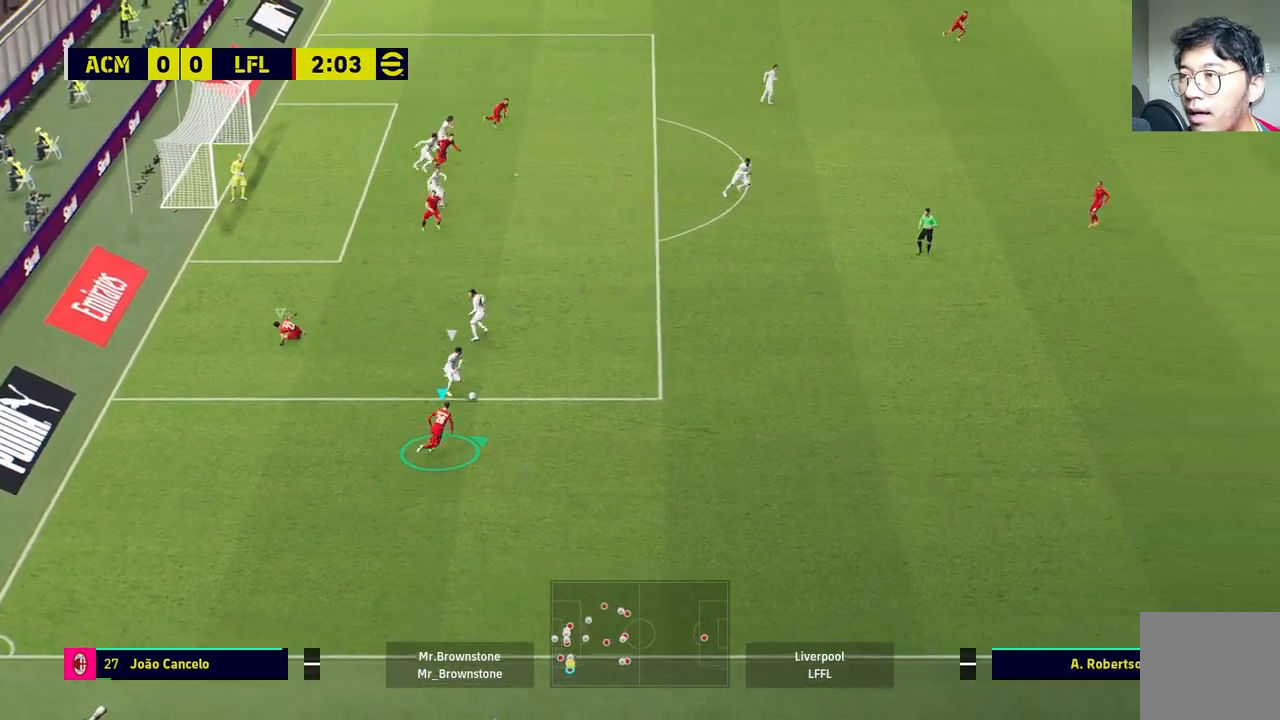
{"buttons": ["R1"], "left_stick": "up-right", "right_stick": "center", "events": []}
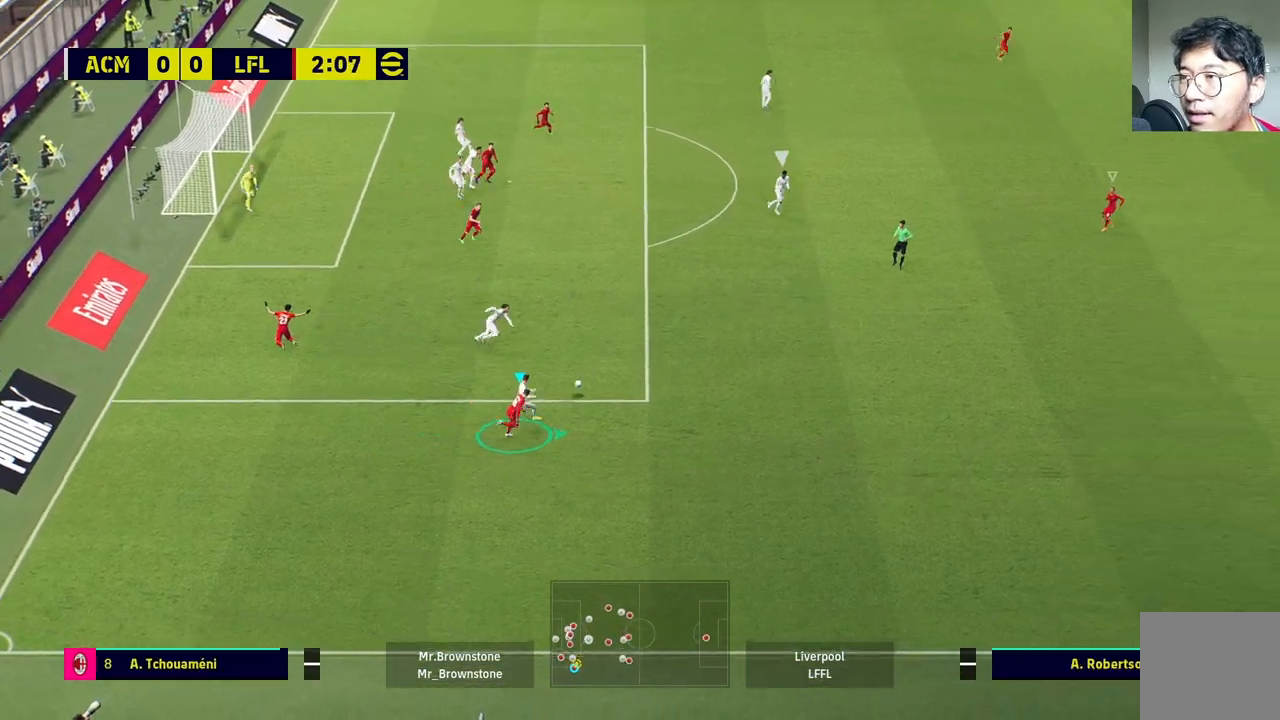
{"buttons": ["L1"], "left_stick": "down-left", "right_stick": "center", "events": [[317, "left_stick", "right"], [333, "R1", "up"], [367, "L1", "down"], [500, "left_stick", "down-left"]]}
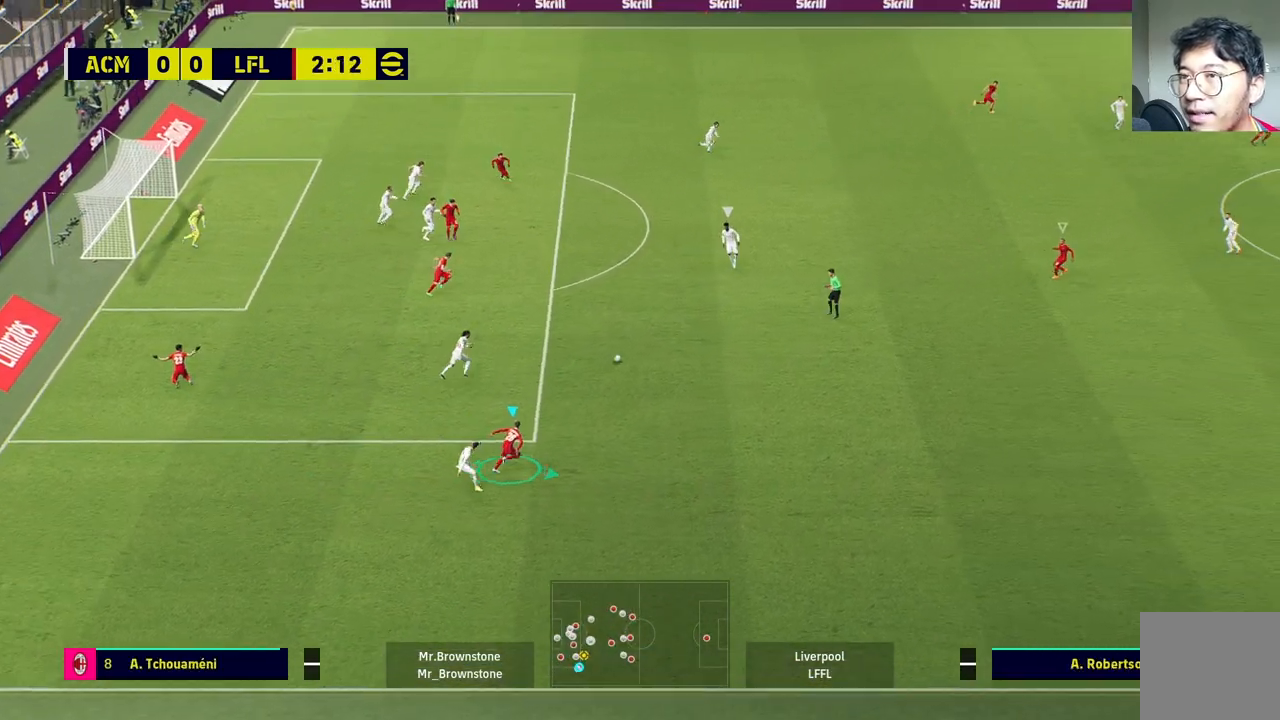
{"buttons": ["L2"], "left_stick": "up-left", "right_stick": "center", "events": [[17, "left_stick", "left"], [67, "L1", "up"], [333, "L2", "down"], [383, "left_stick", "up-left"]]}
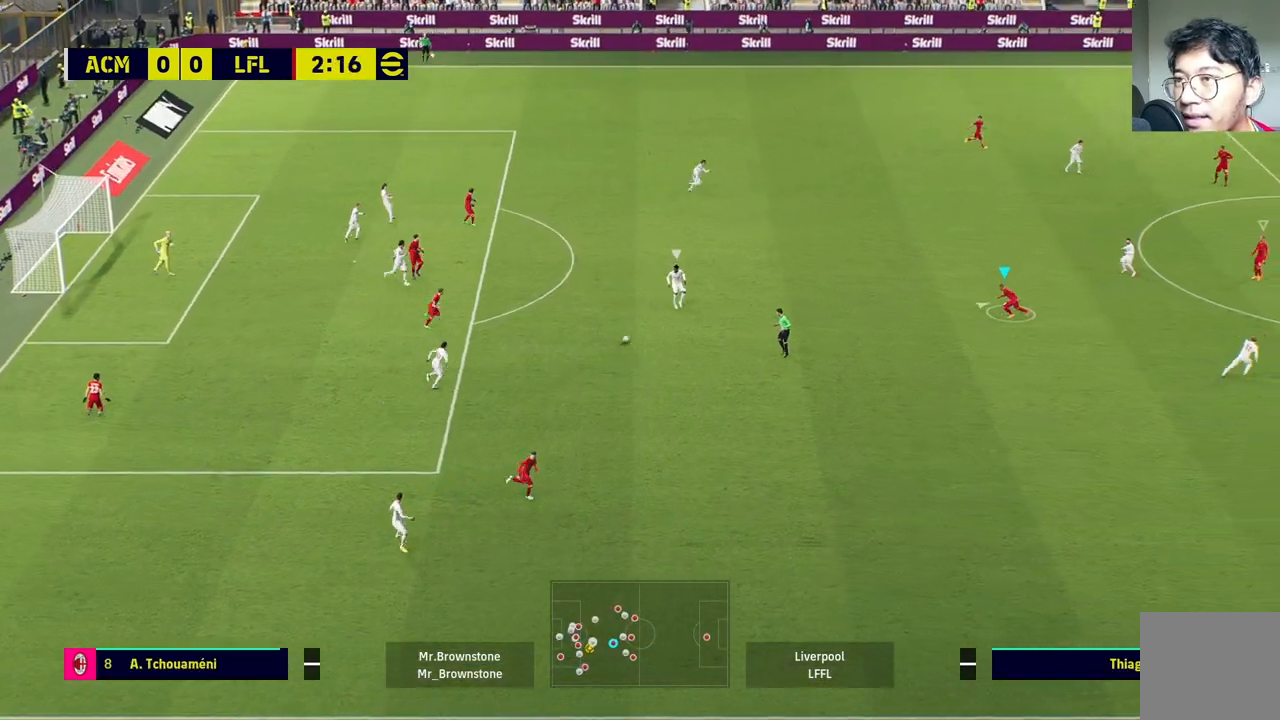
{"buttons": [], "left_stick": "right", "right_stick": "center", "events": [[350, "left_stick", "down-right"], [433, "L2", "up"], [500, "left_stick", "right"]]}
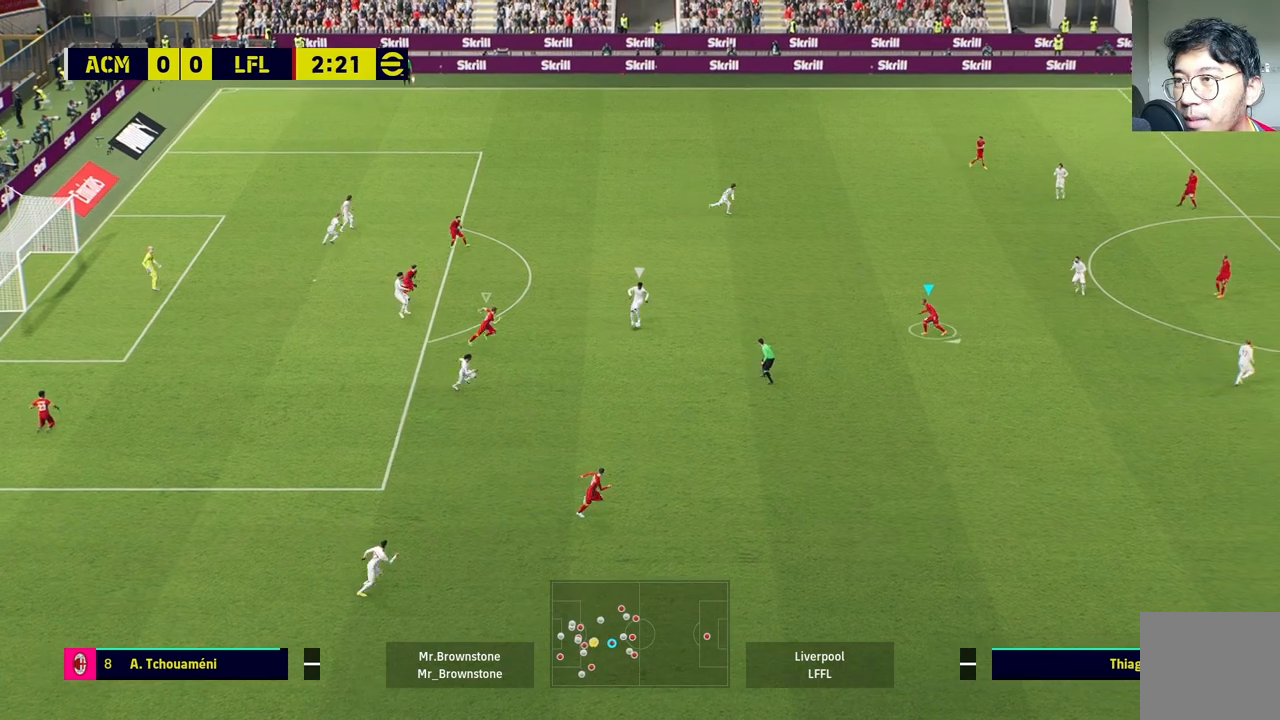
{"buttons": ["L2"], "left_stick": "up-right", "right_stick": "center", "events": [[217, "left_stick", "up-right"], [367, "L2", "down"]]}
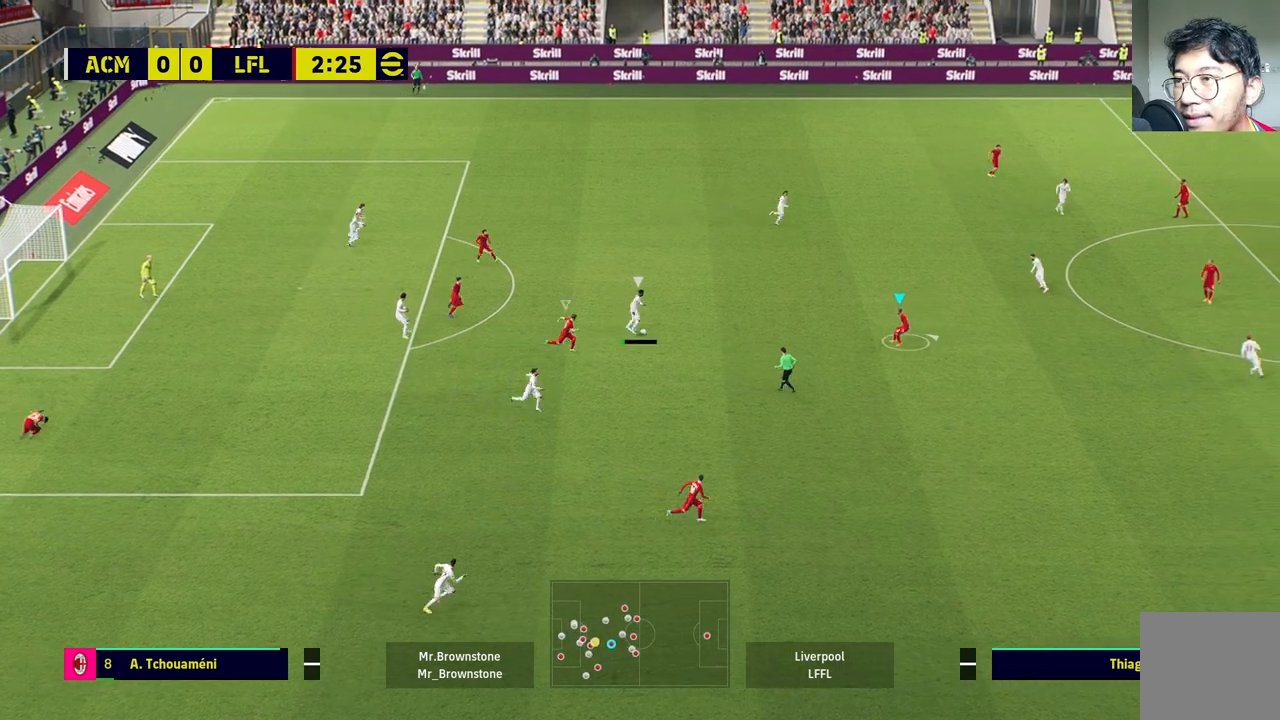
{"buttons": [], "left_stick": "up-right", "right_stick": "center", "events": [[333, "L2", "up"]]}
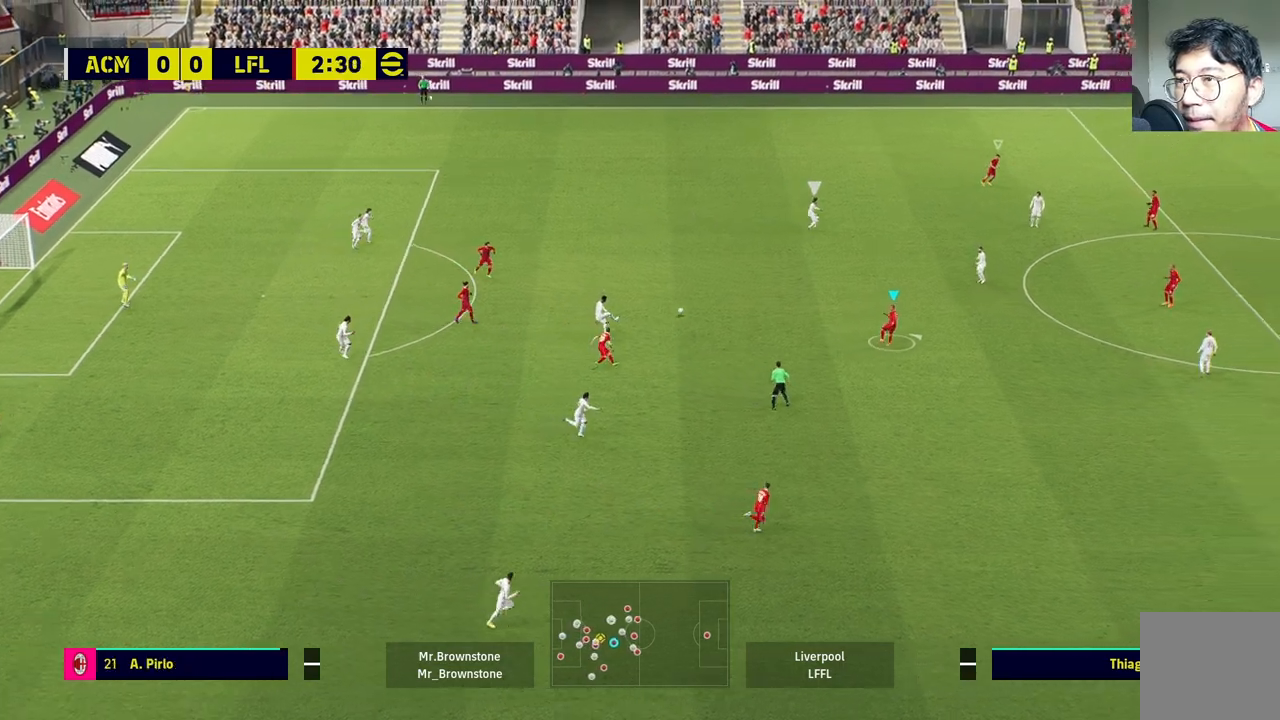
{"buttons": ["R1"], "left_stick": "up-right", "right_stick": "center", "events": [[83, "R1", "down"]]}
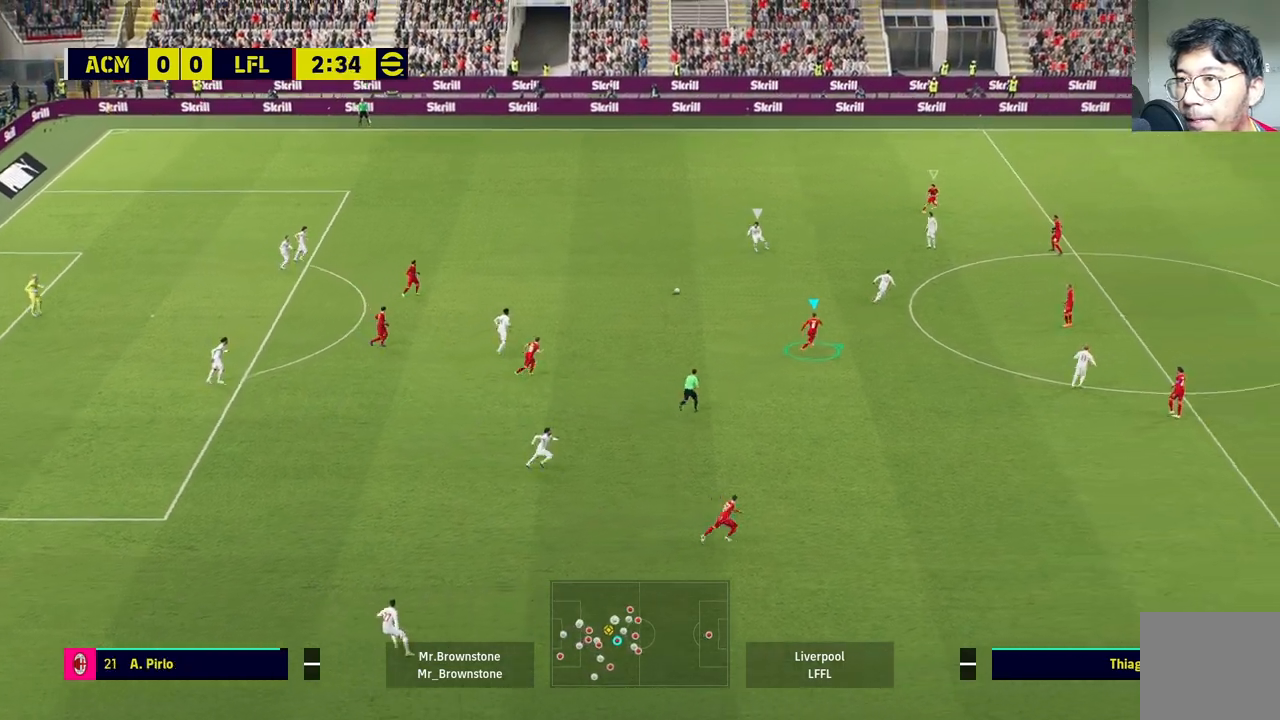
{"buttons": ["R1"], "left_stick": "up-right", "right_stick": "center", "events": []}
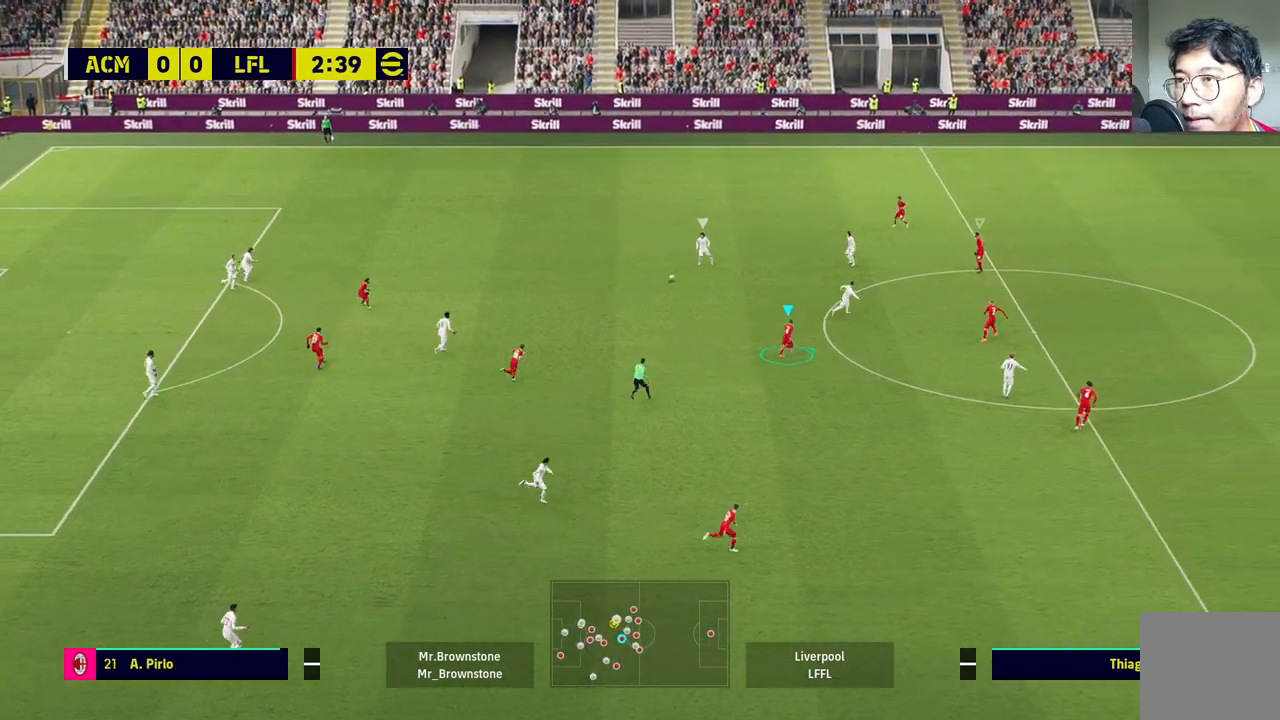
{"buttons": ["R1"], "left_stick": "up-right", "right_stick": "center", "events": []}
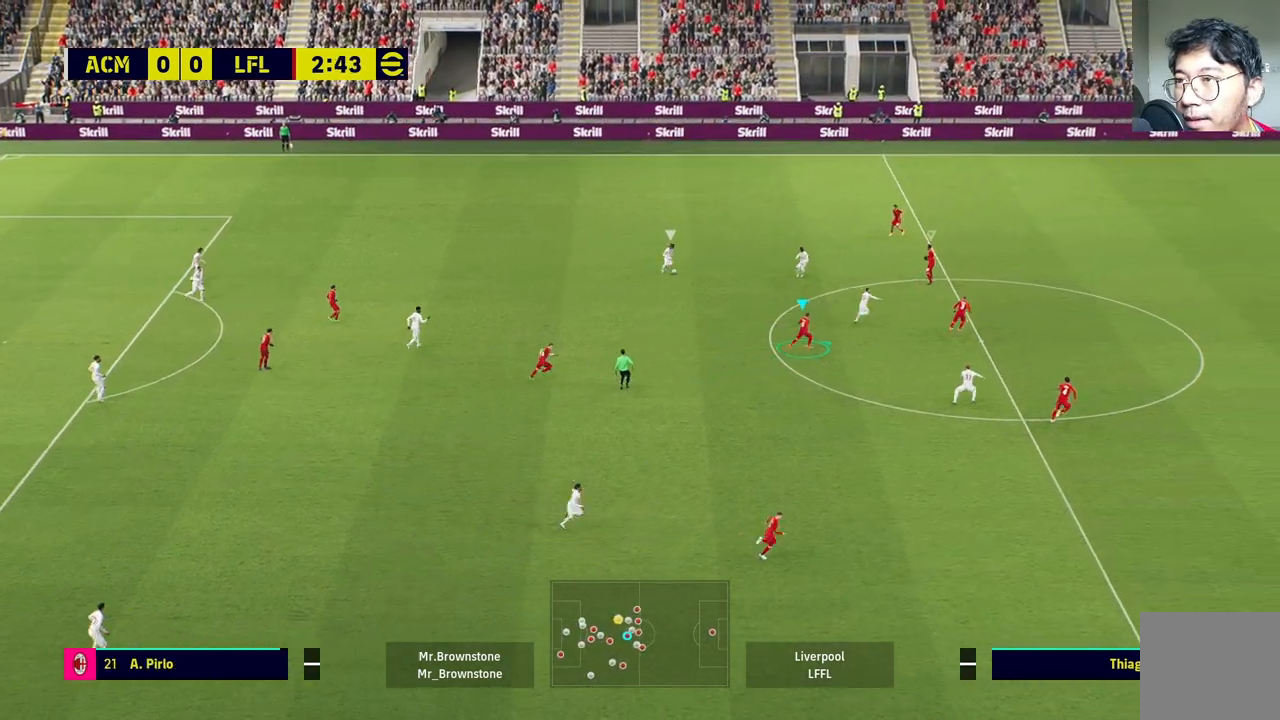
{"buttons": [], "left_stick": "up-right", "right_stick": "center", "events": [[500, "R1", "up"]]}
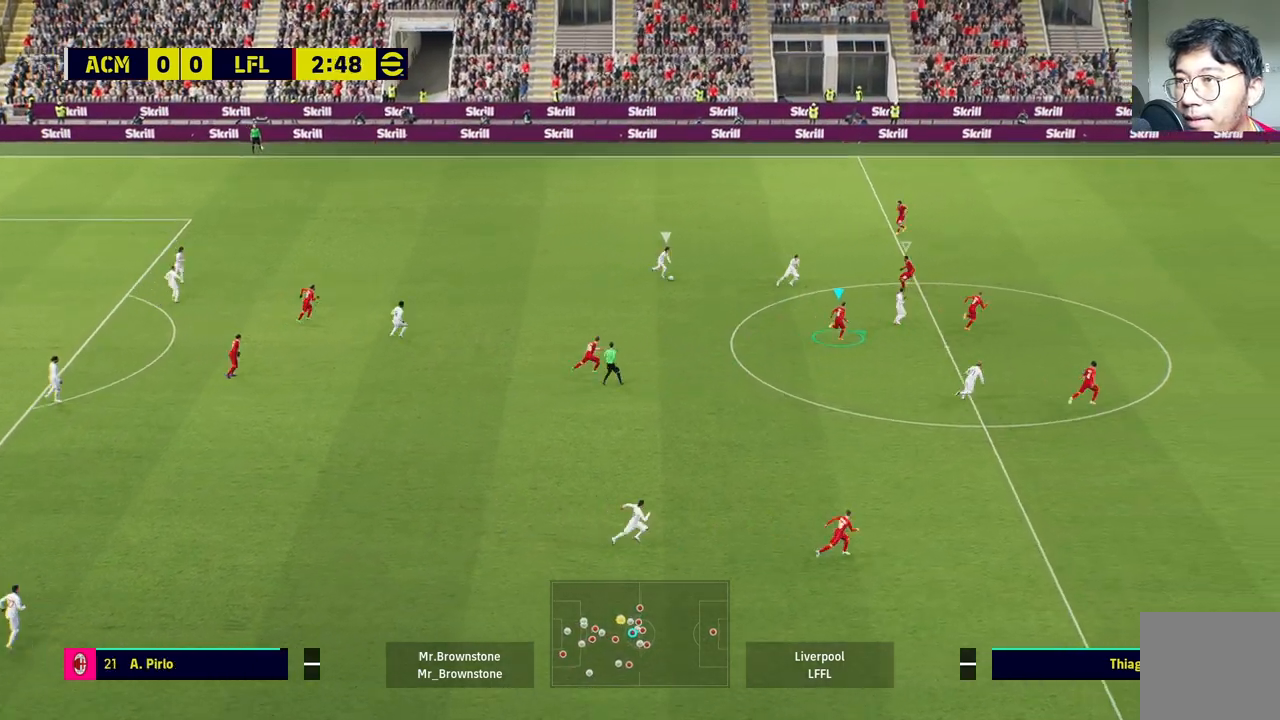
{"buttons": ["L1"], "left_stick": "up-right", "right_stick": "center", "events": [[350, "L1", "down"]]}
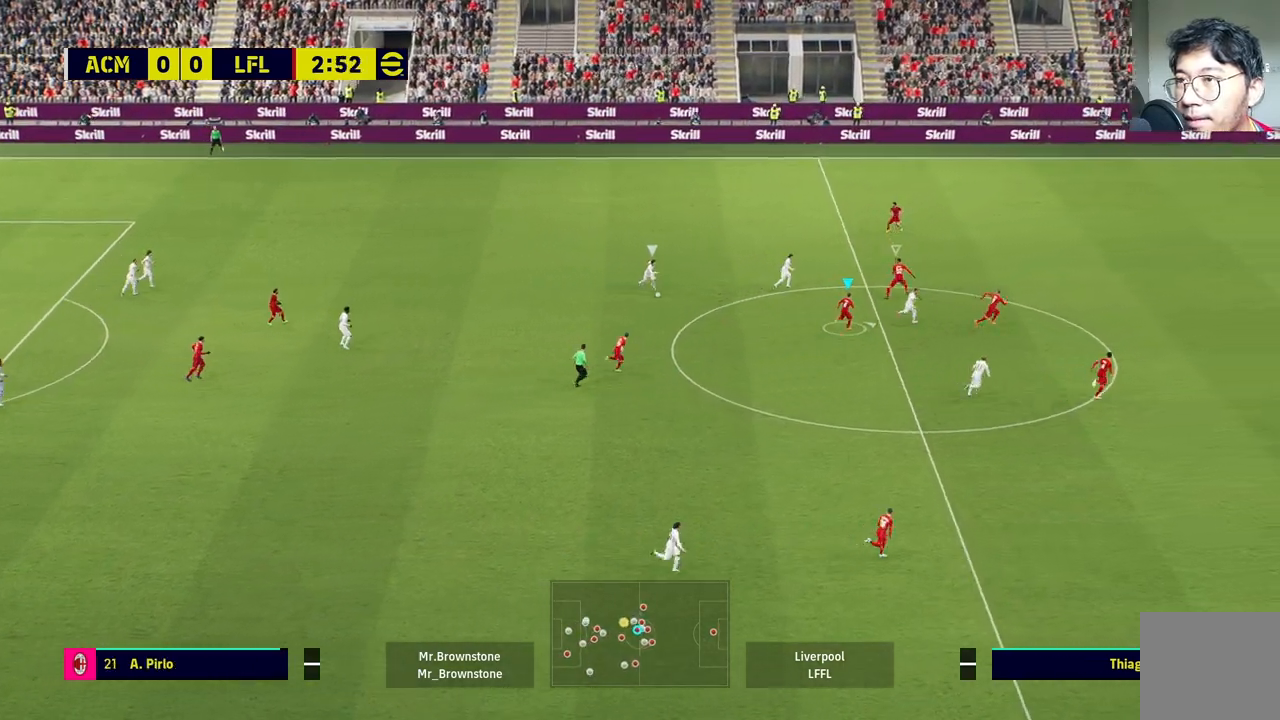
{"buttons": ["R1"], "left_stick": "up-right", "right_stick": "center", "events": [[17, "L1", "up"], [250, "R1", "down"]]}
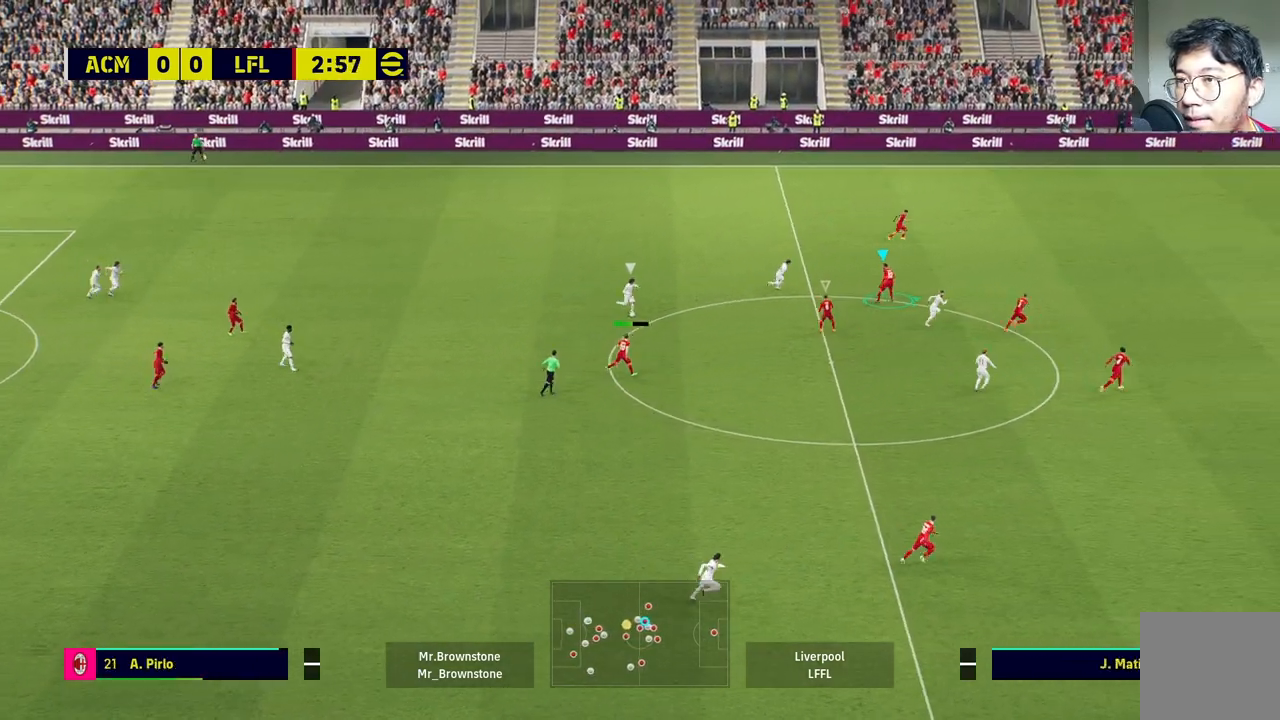
{"buttons": [], "left_stick": "up-right", "right_stick": "center", "events": [[200, "R1", "up"], [333, "right_stick", "down-right"], [467, "right_stick", "center"]]}
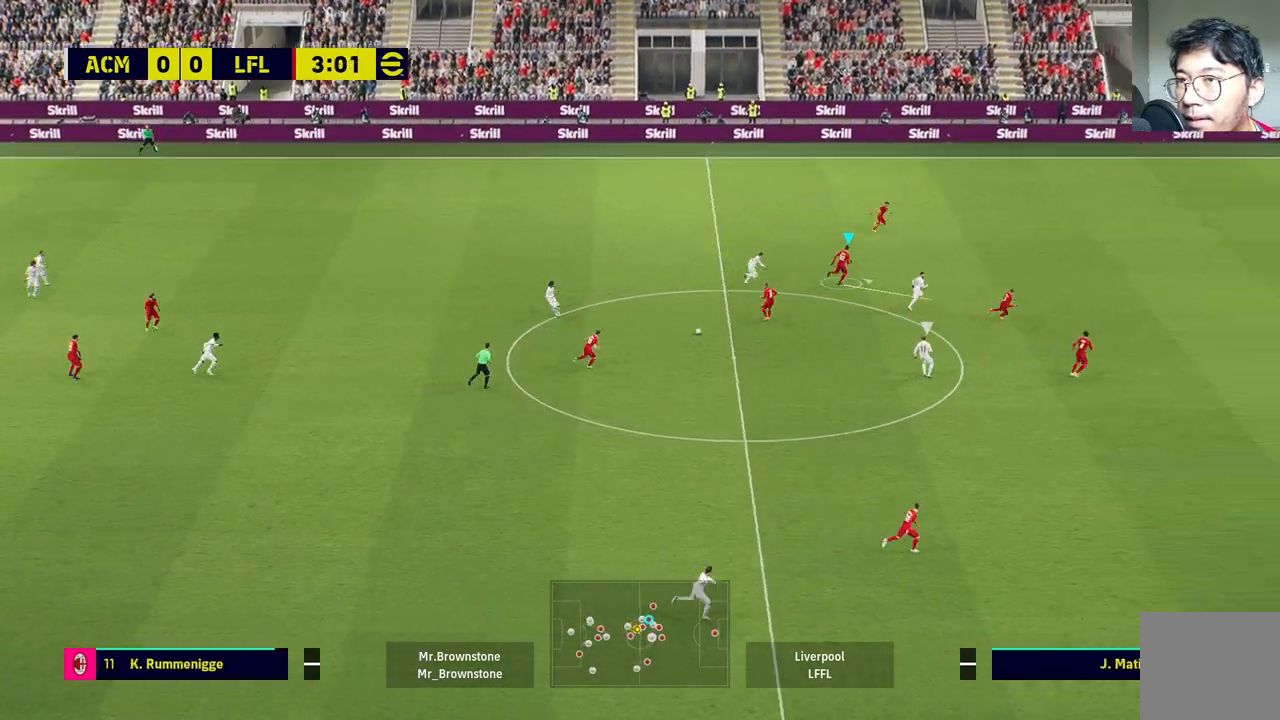
{"buttons": [], "left_stick": "right", "right_stick": "center", "events": [[267, "left_stick", "right"]]}
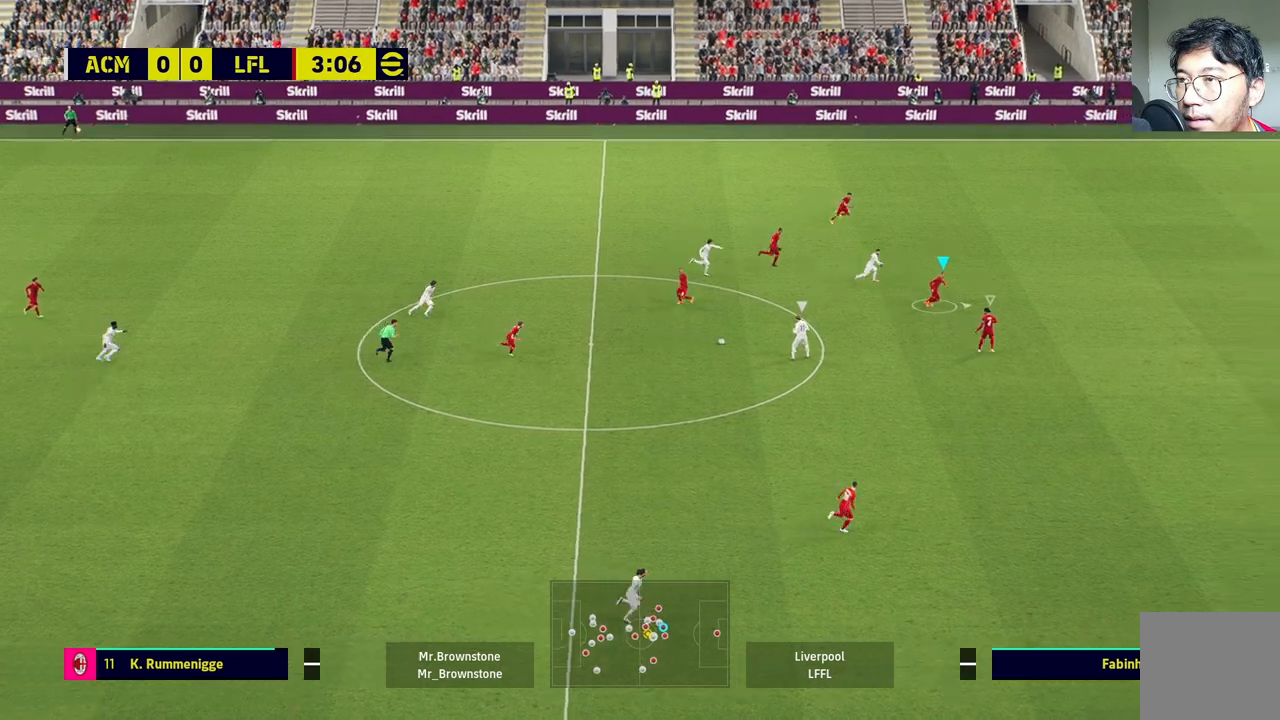
{"buttons": ["R1"], "left_stick": "right", "right_stick": "center", "events": [[300, "R1", "down"]]}
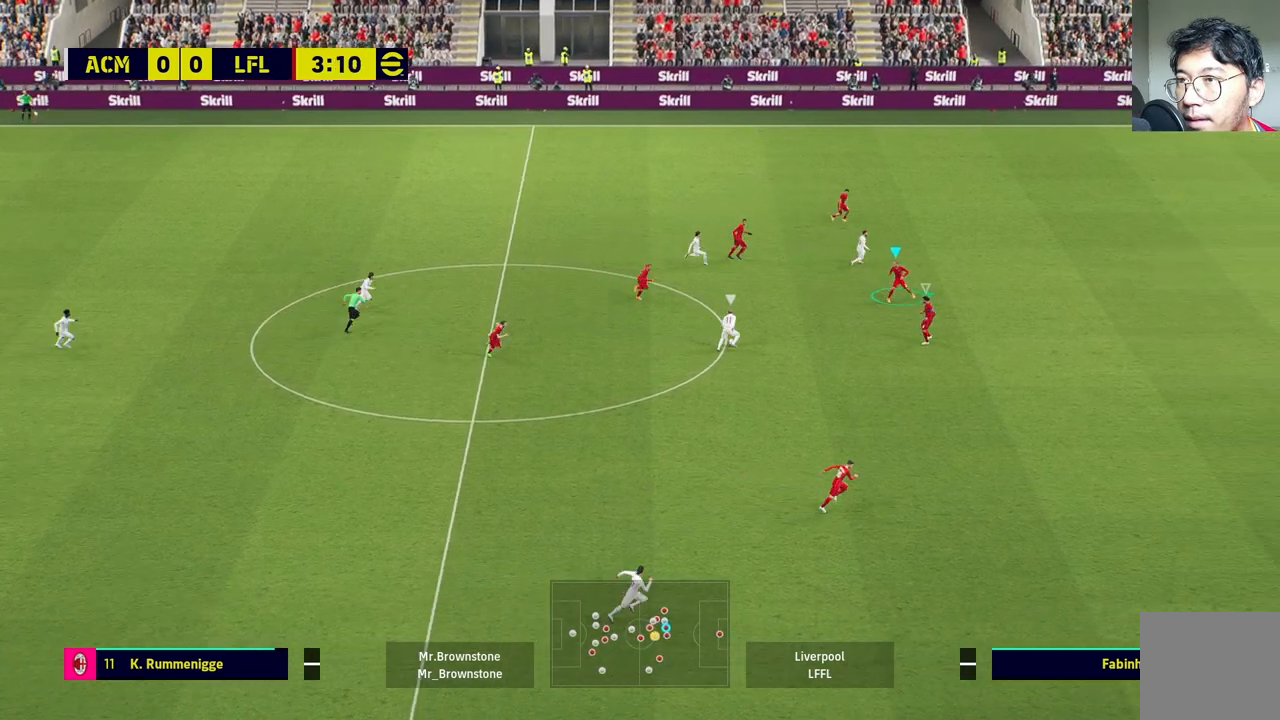
{"buttons": ["R1"], "left_stick": "up-right", "right_stick": "center", "events": [[250, "left_stick", "up-right"]]}
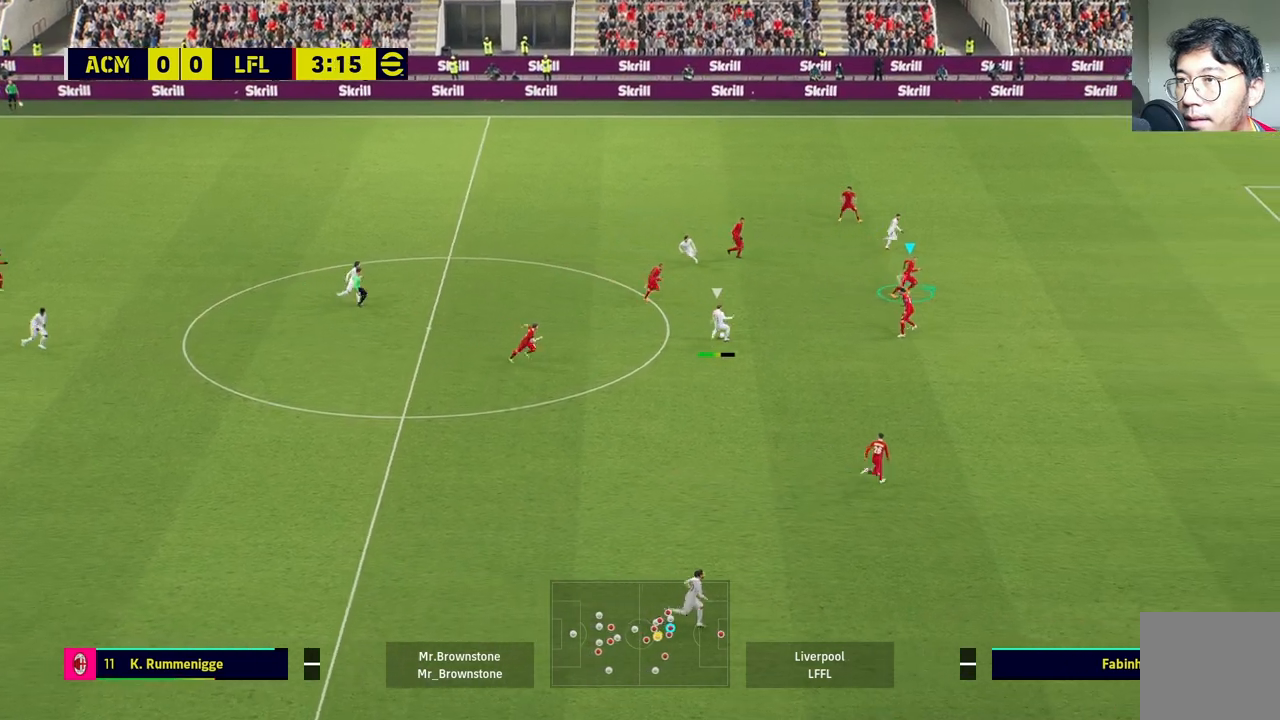
{"buttons": ["R1"], "left_stick": "up-right", "right_stick": "center", "events": []}
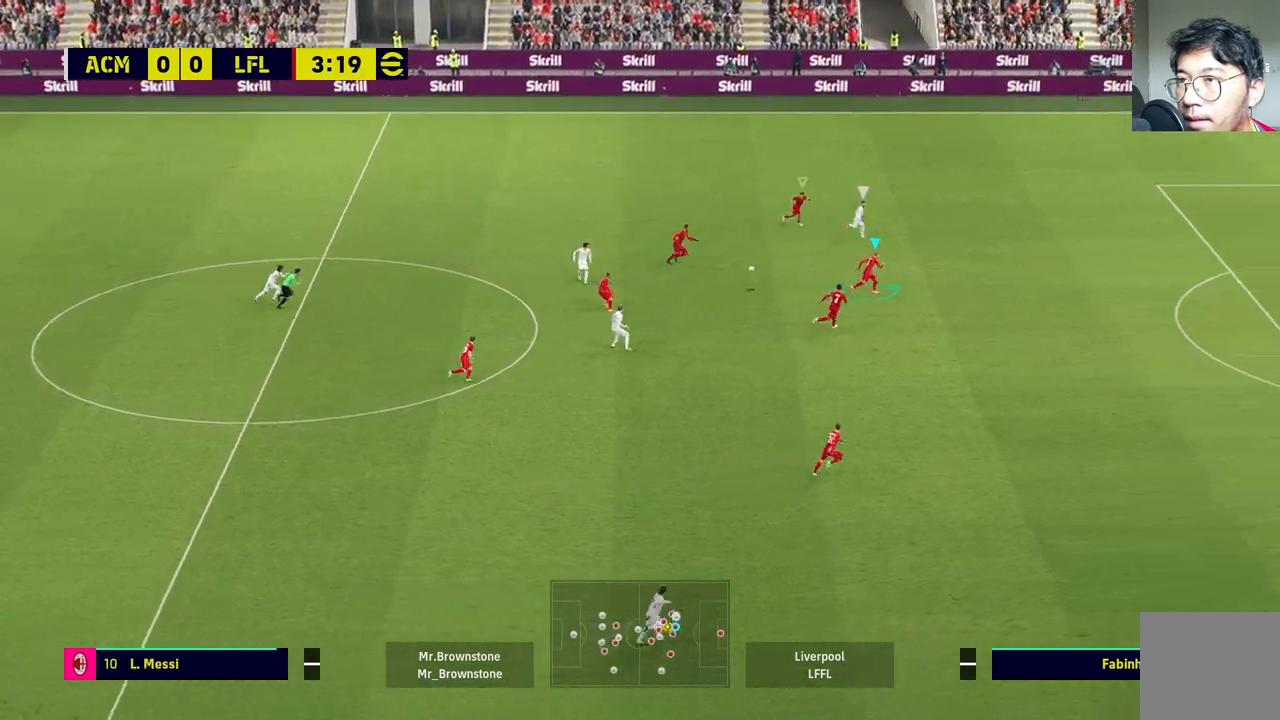
{"buttons": ["R1"], "left_stick": "right", "right_stick": "center", "events": [[233, "left_stick", "right"], [267, "L1", "down"], [450, "L1", "up"]]}
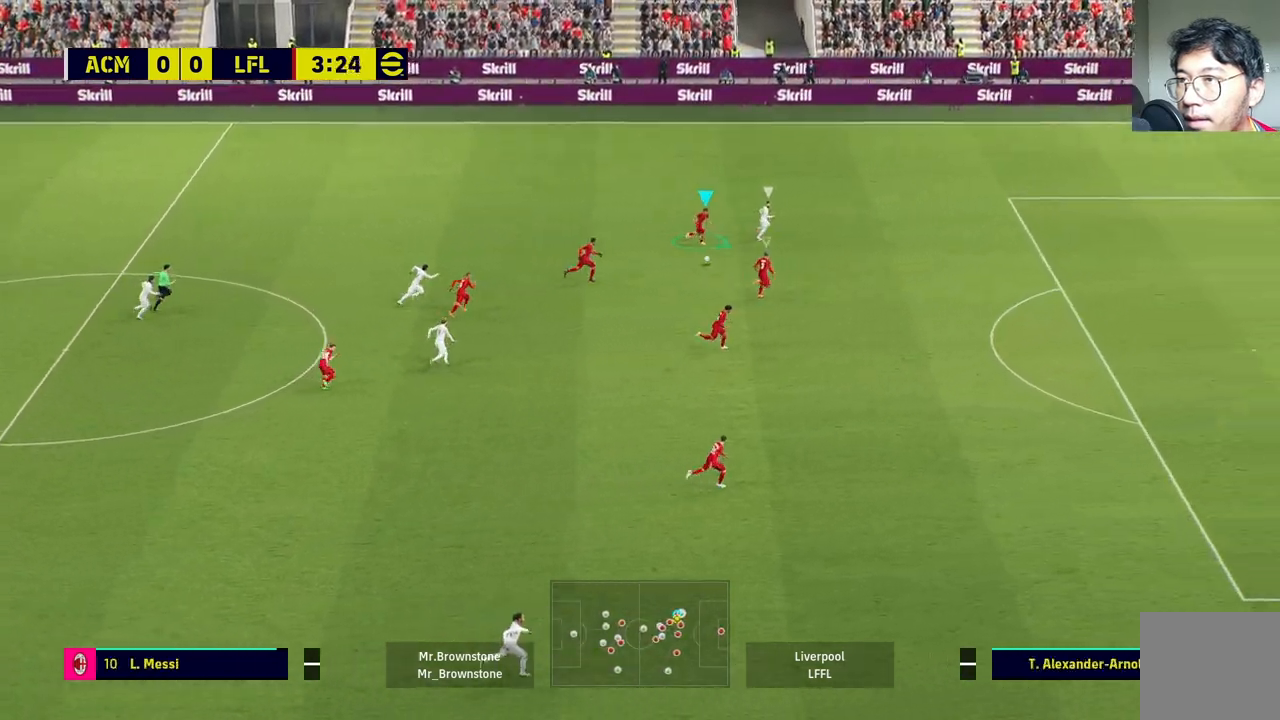
{"buttons": ["R1"], "left_stick": "right", "right_stick": "center", "events": [[200, "L1", "down"], [300, "L1", "up"]]}